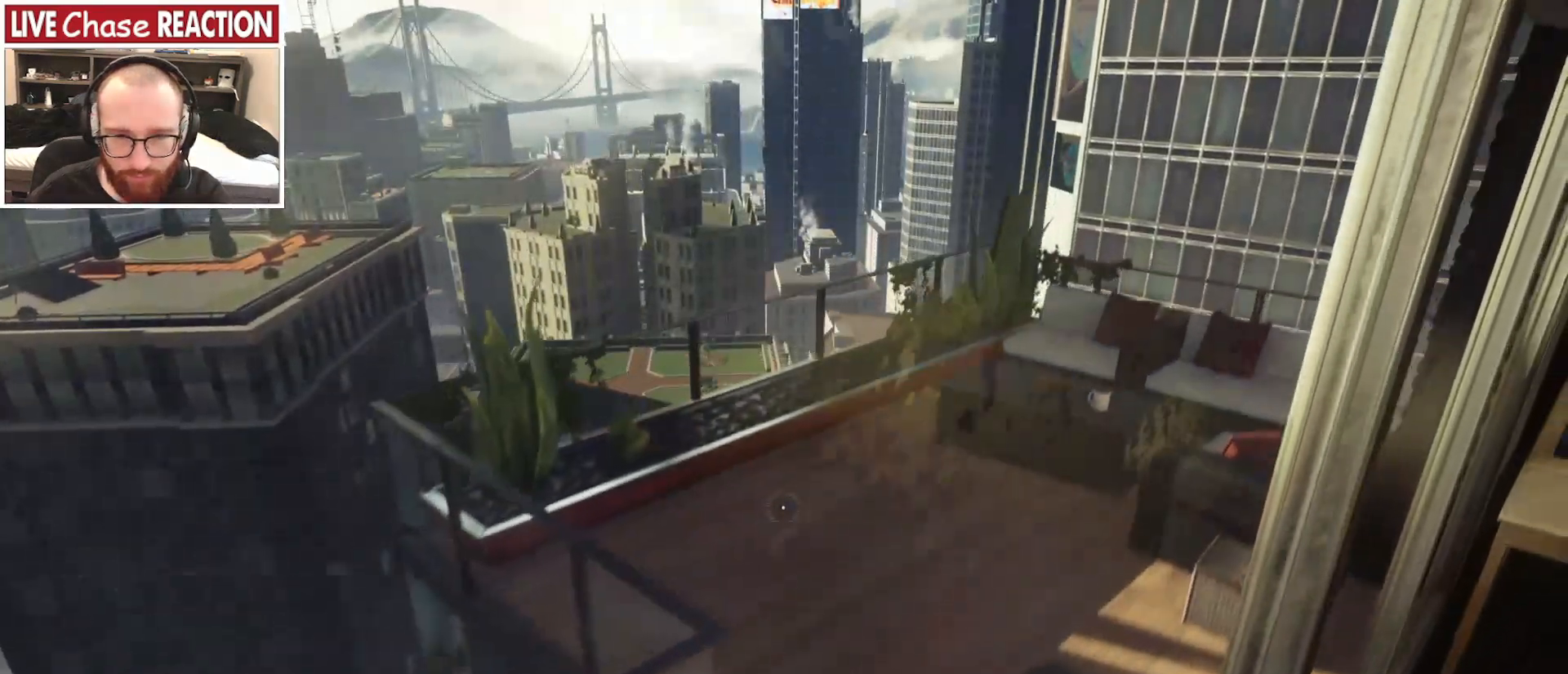
Gameplay with keyboard and mouse; each line is a JSON object with the keys and mouse buttons held at the frame after it. "events" lists presses ("down") and releases ("up") of ".", "/", "0", "1", "2", "3", "4", "5", "6", "7", "8", "9", "a", "alt_l", "alt_r", "b", "backslash", "backspace", "c", "caps_lock", "comma", "ctrl_l", "ctrl_r", "d", "e", "equals", "escape", "f", "f1", "f10", "f11", "f12", "f2", "f3", "f4", "f5", "f6", "f7", "f8", "f9", "g", "h", "i", "j", "k", "l", "lbracket", "m", "minus", "n", "o", "p", "q", "quote", "r", "rbracket", "return", "s", "semicolon", "shift_l", "shift_r", "space", "super_l", "super_r", "t", "tab", "tilde", "u", "v", "w", "x", "y", "z", "mouse_left", "mouse_wheel", "mouse_right" and "mouse_mb4" between this image and that frame as [ms after this image, input, new state], when the widget could be followed in between. "mouse_left", "mouse_wheel", "mouse_right", "mouse_mb4" = the "left", "wheel", "right", "mb4" buttons of the "mouse" list. No other keys are recorded. "wheel" means that the mouse wheel is clicked or scrolled. Mouse movement is not recorded. Not read: mouse_mb5.
{"keys": ["d", "w"], "mouse": [], "events": [[283, "space", "up"]]}
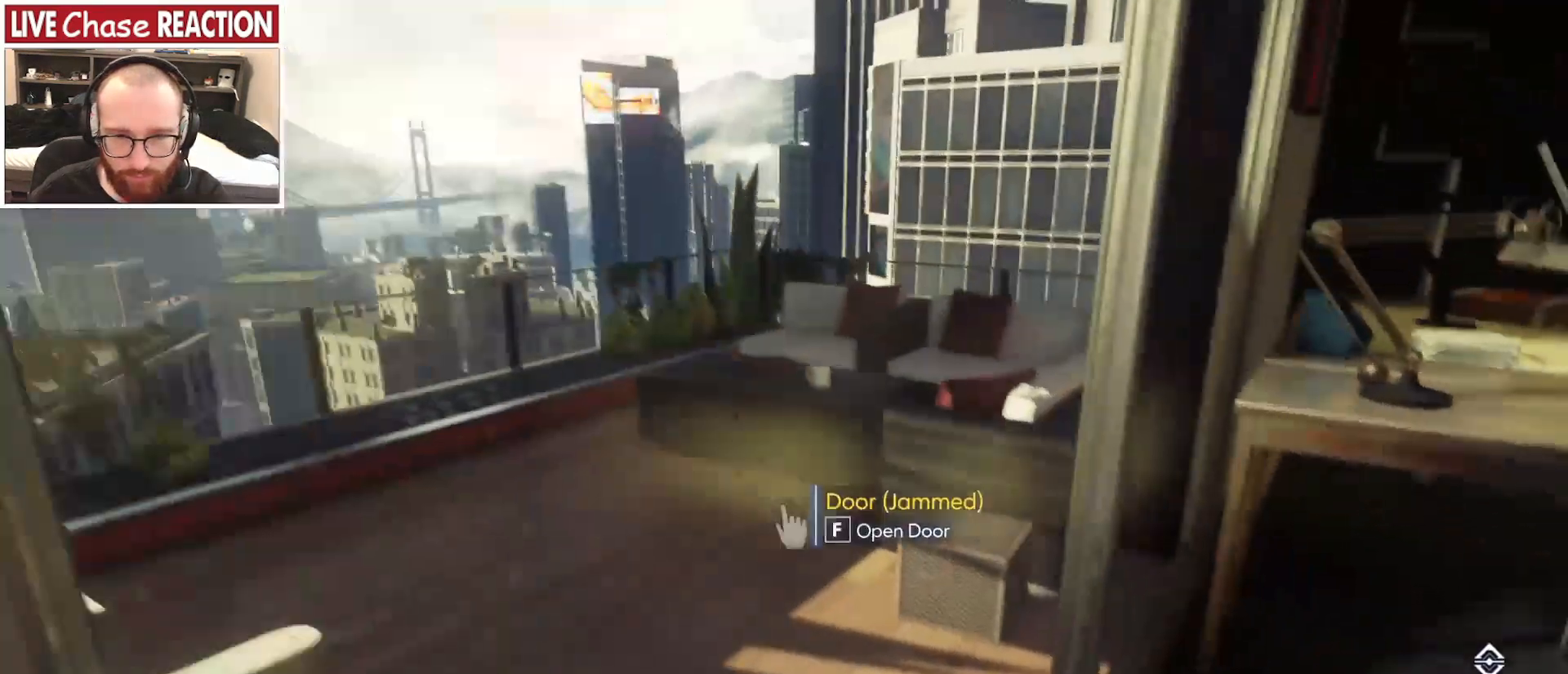
{"keys": ["d", "space", "w"], "mouse": [], "events": [[83, "space", "down"]]}
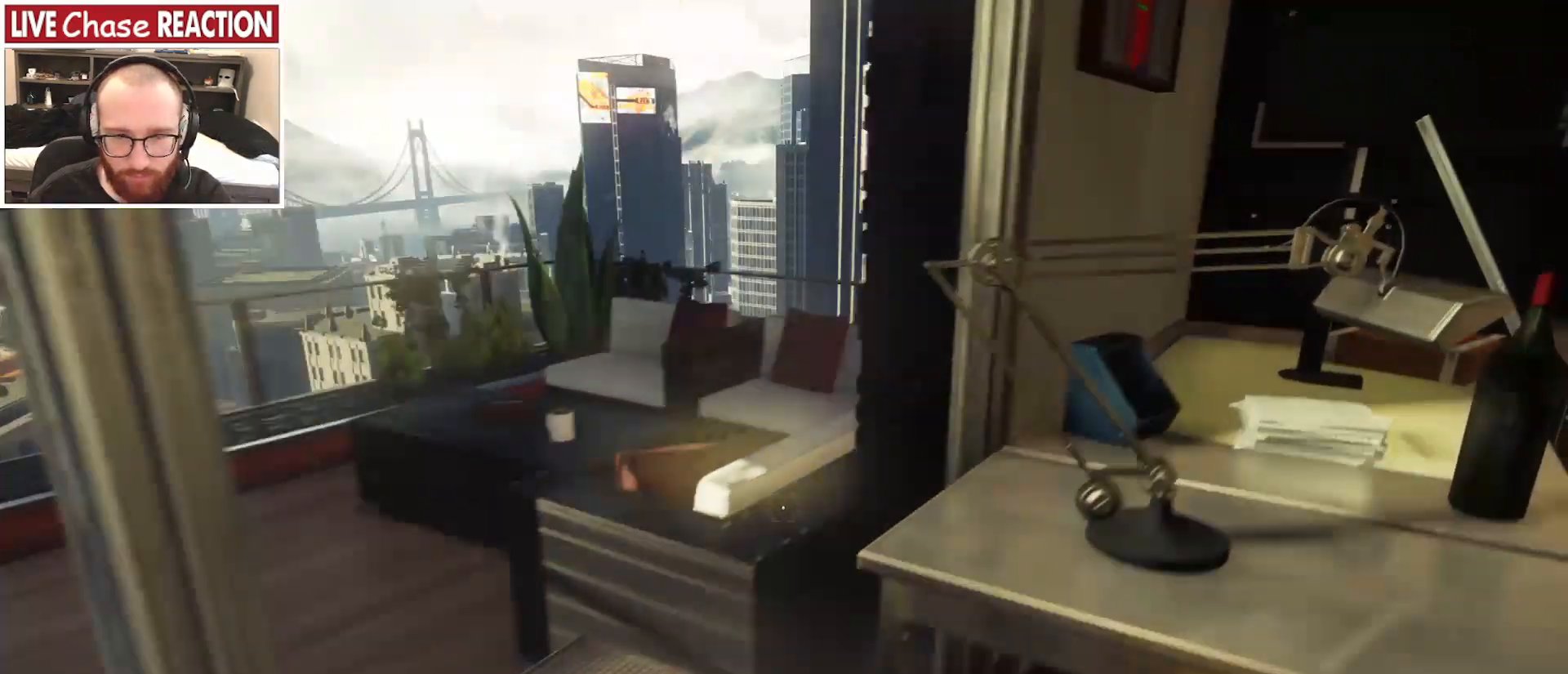
{"keys": ["a"], "mouse": [], "events": [[33, "w", "up"], [67, "d", "up"], [117, "space", "up"], [200, "a", "down"]]}
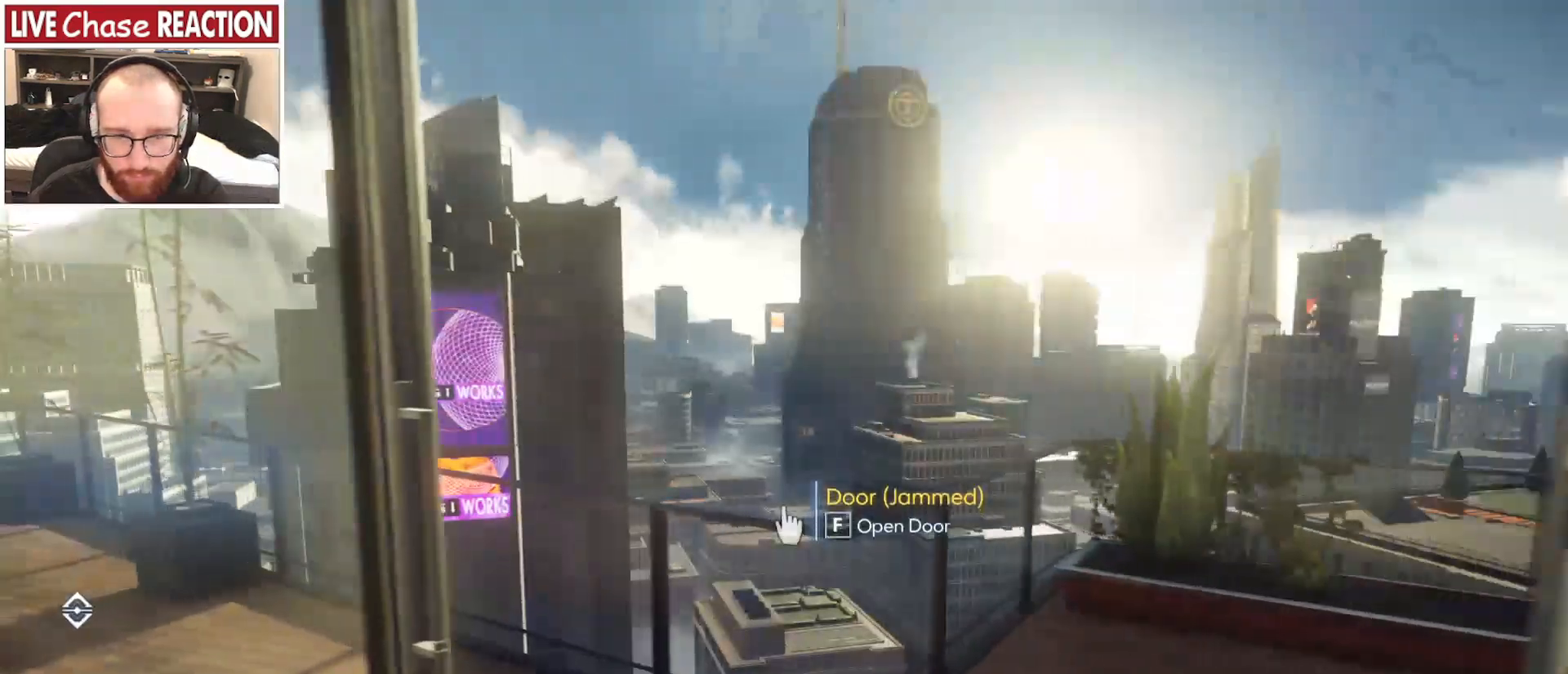
{"keys": ["a", "space", "w"], "mouse": [], "events": [[67, "w", "down"], [250, "space", "down"]]}
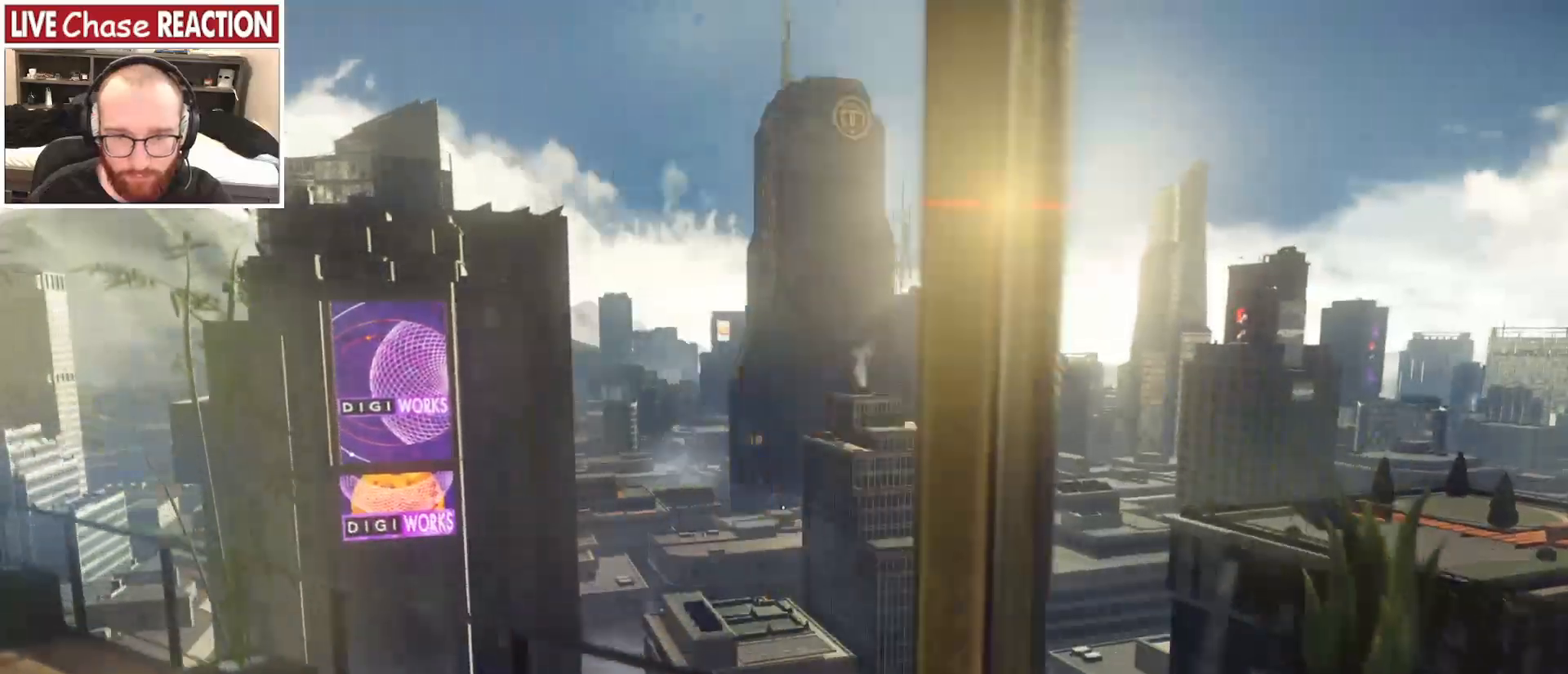
{"keys": ["a", "w"], "mouse": [], "events": [[483, "space", "up"]]}
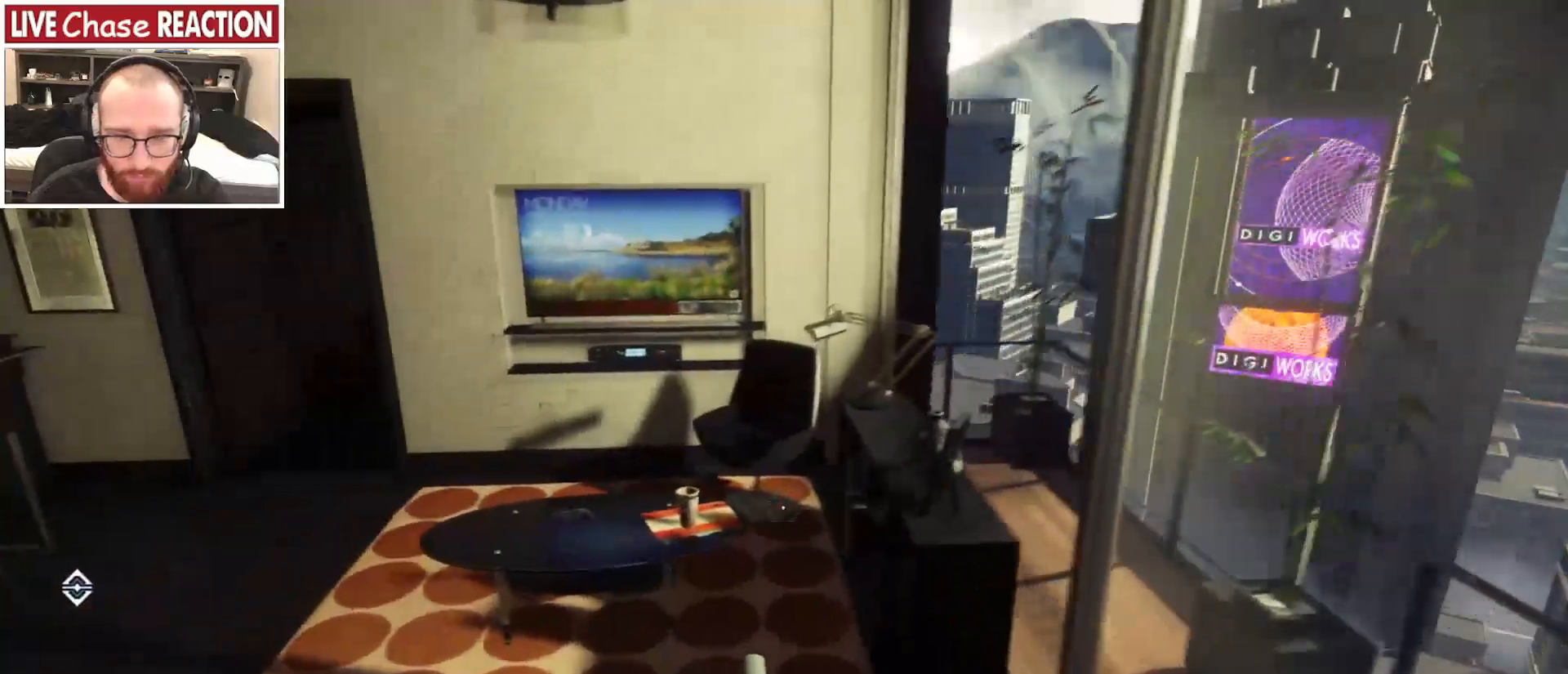
{"keys": ["a", "w"], "mouse": [], "events": [[350, "space", "down"], [467, "space", "up"]]}
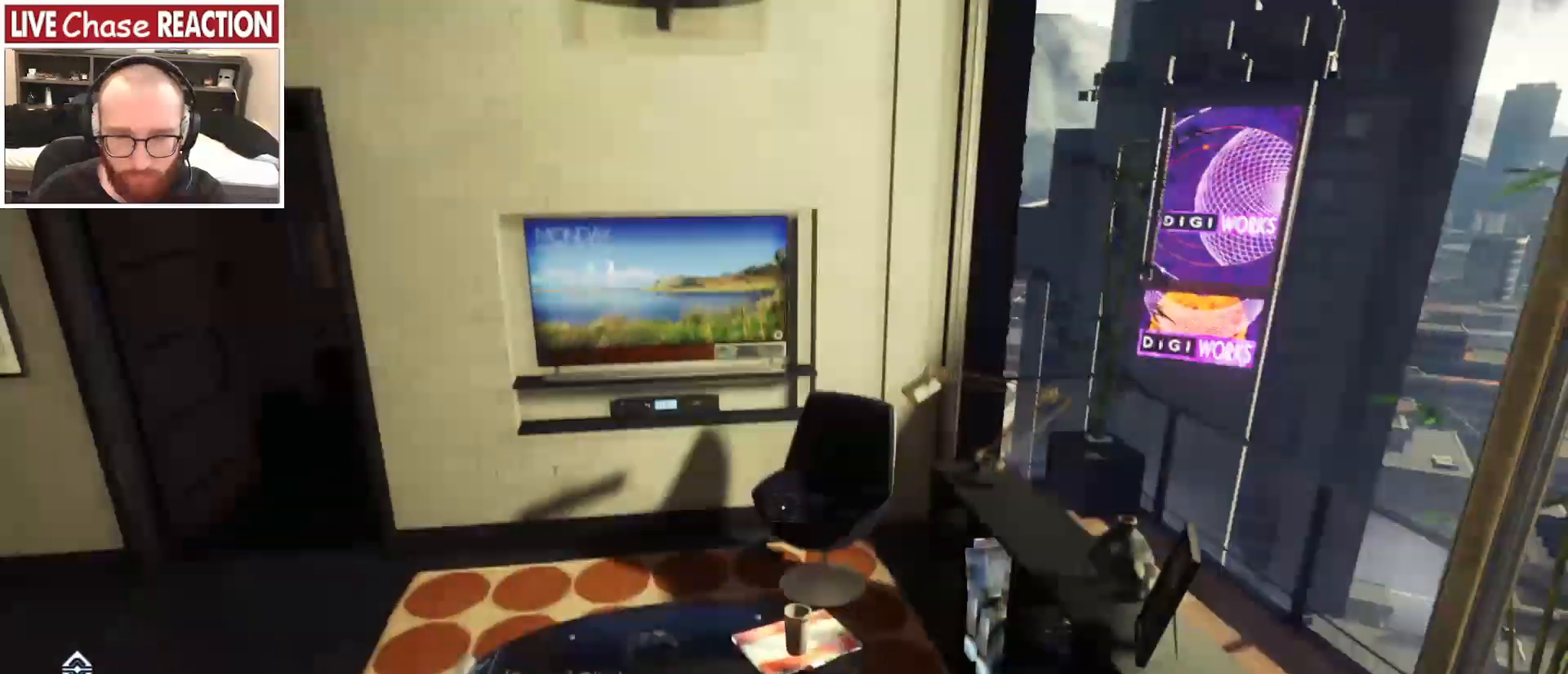
{"keys": [], "mouse": [], "events": [[150, "a", "up"], [217, "w", "up"]]}
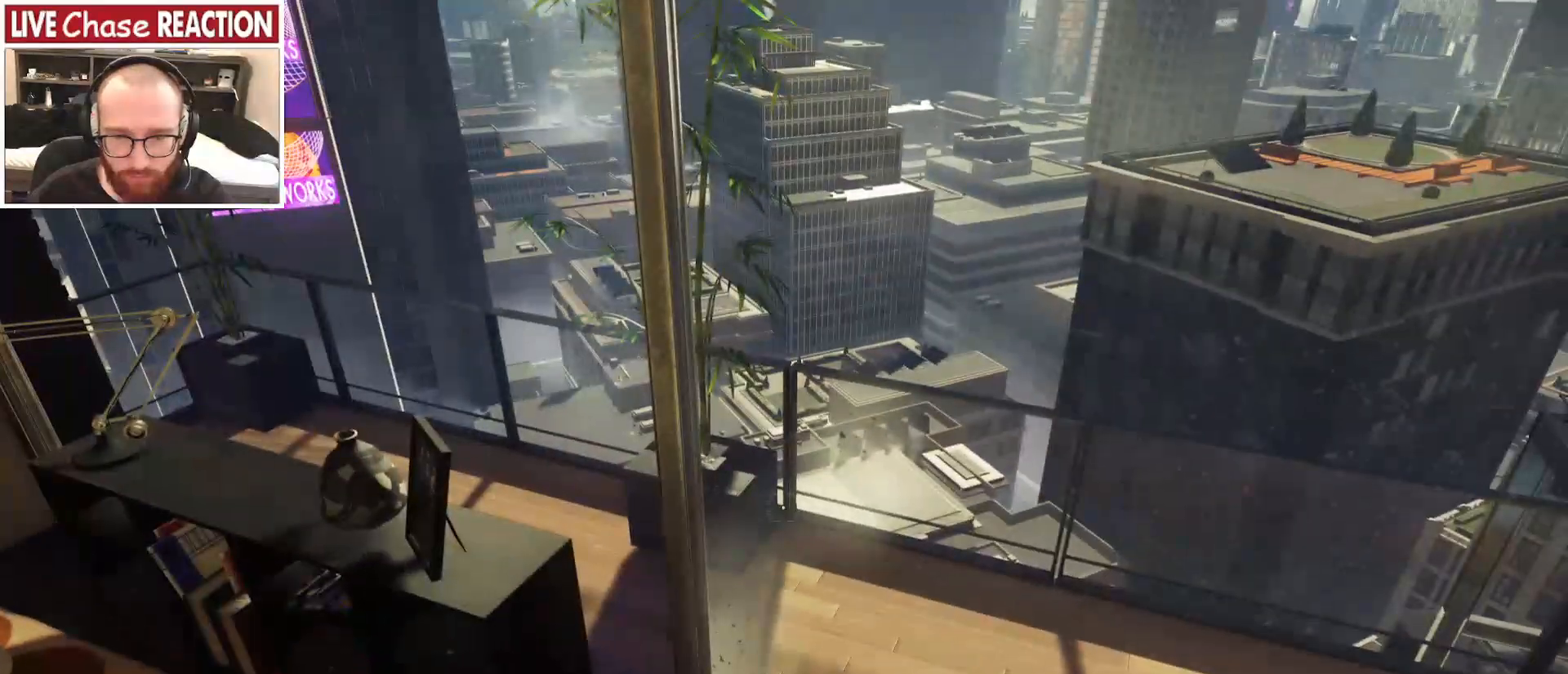
{"keys": [], "mouse": [], "events": [[200, "a", "down"], [383, "a", "up"]]}
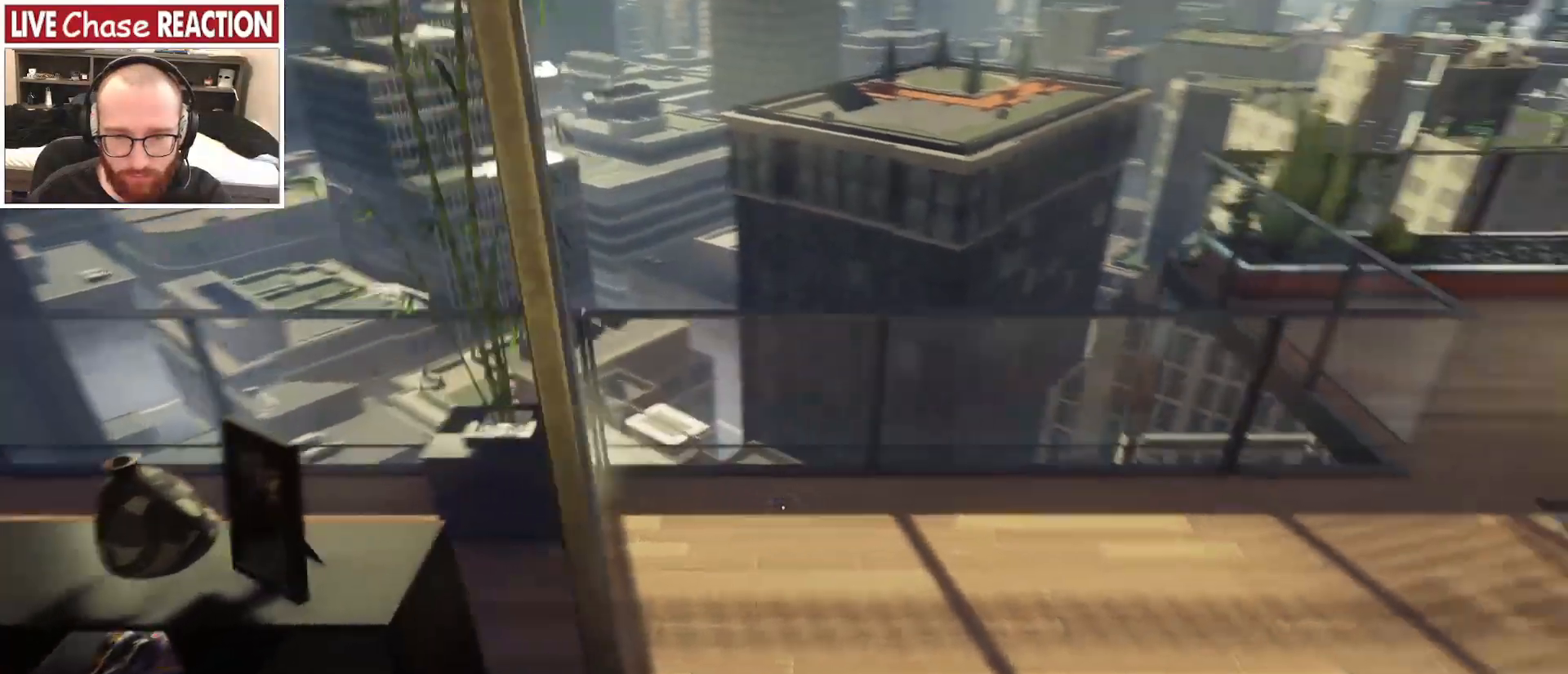
{"keys": [], "mouse": [], "events": []}
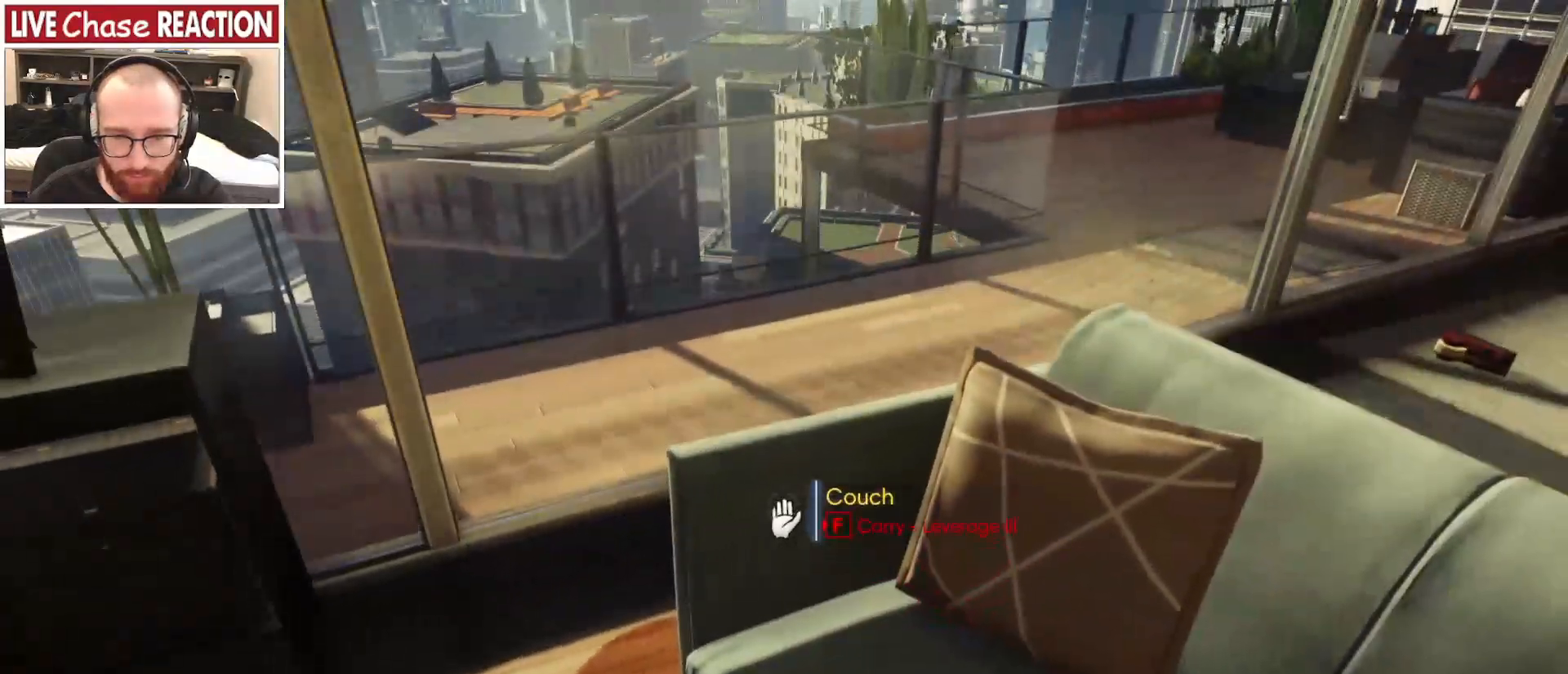
{"keys": ["d", "space"], "mouse": [], "events": [[117, "space", "down"], [267, "d", "down"]]}
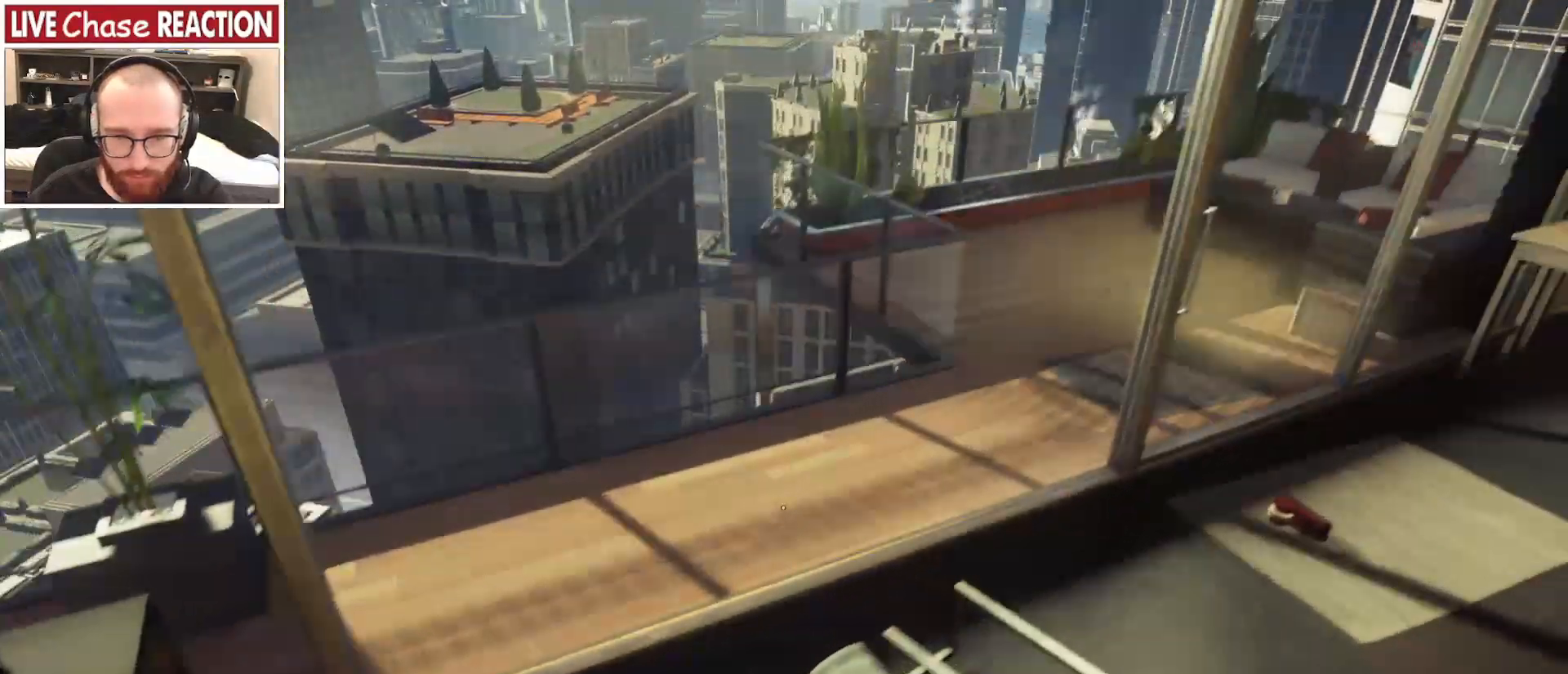
{"keys": [], "mouse": [], "events": [[300, "space", "up"], [317, "d", "up"]]}
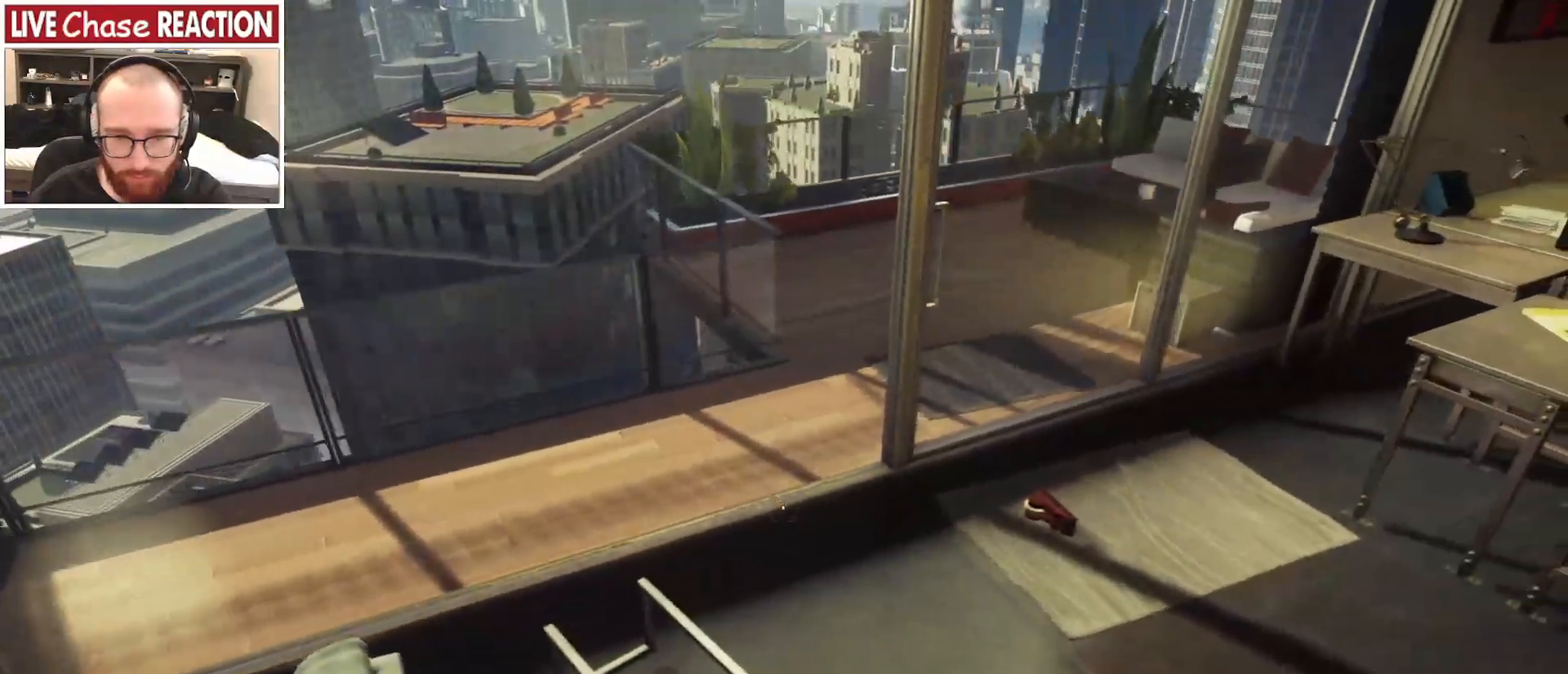
{"keys": ["a", "space", "w"], "mouse": [], "events": [[433, "a", "down"], [433, "space", "down"], [500, "w", "down"]]}
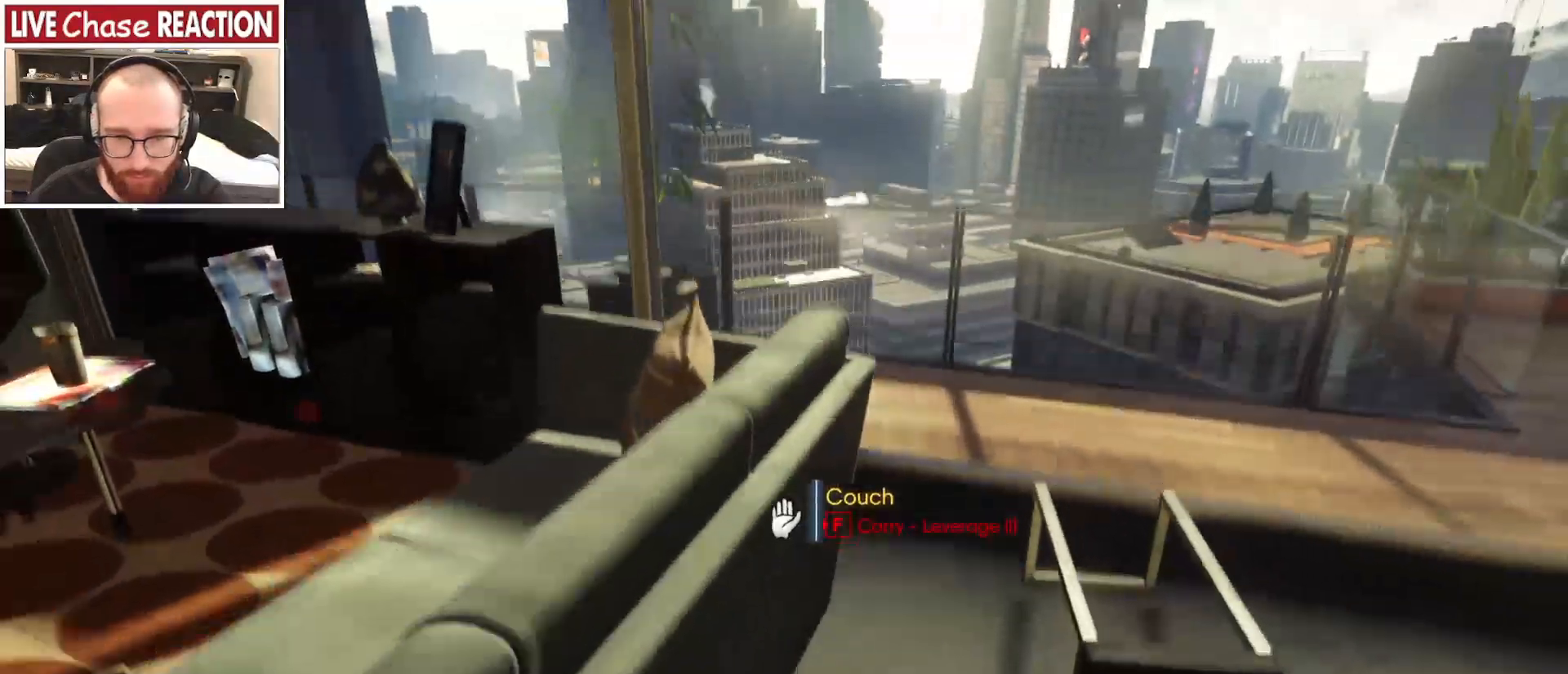
{"keys": ["d"], "mouse": [], "events": [[33, "space", "up"], [300, "a", "up"], [350, "w", "up"], [417, "d", "down"]]}
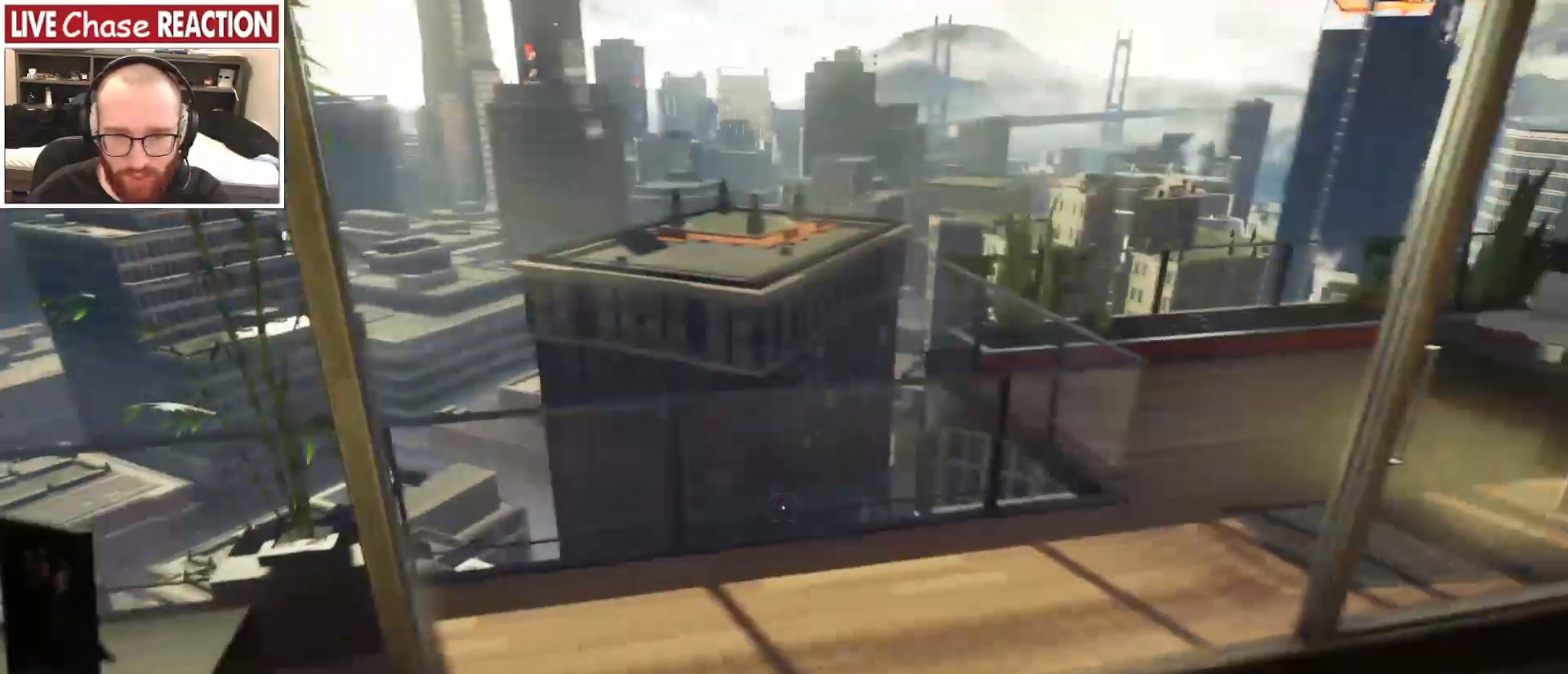
{"keys": [], "mouse": [], "events": [[50, "d", "up"]]}
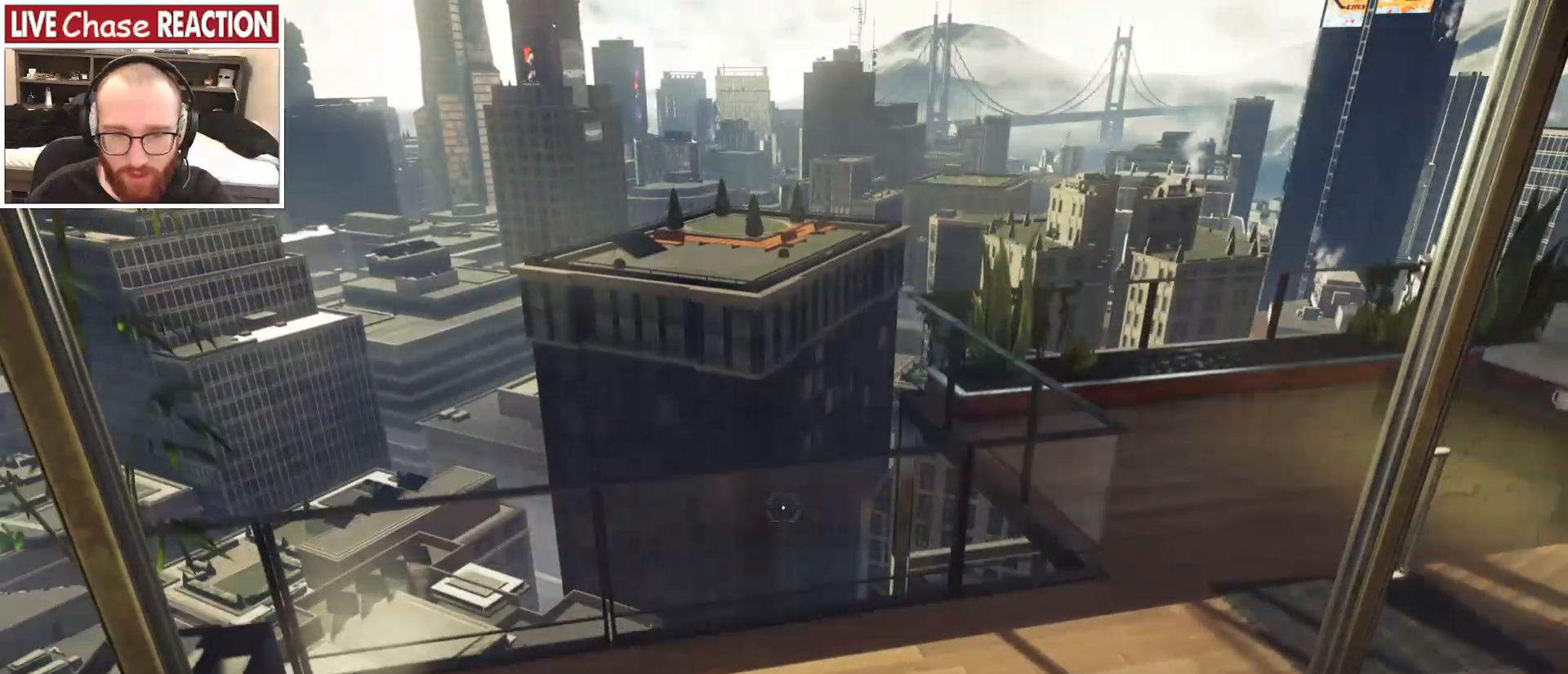
{"keys": ["space"], "mouse": [], "events": [[50, "space", "down"]]}
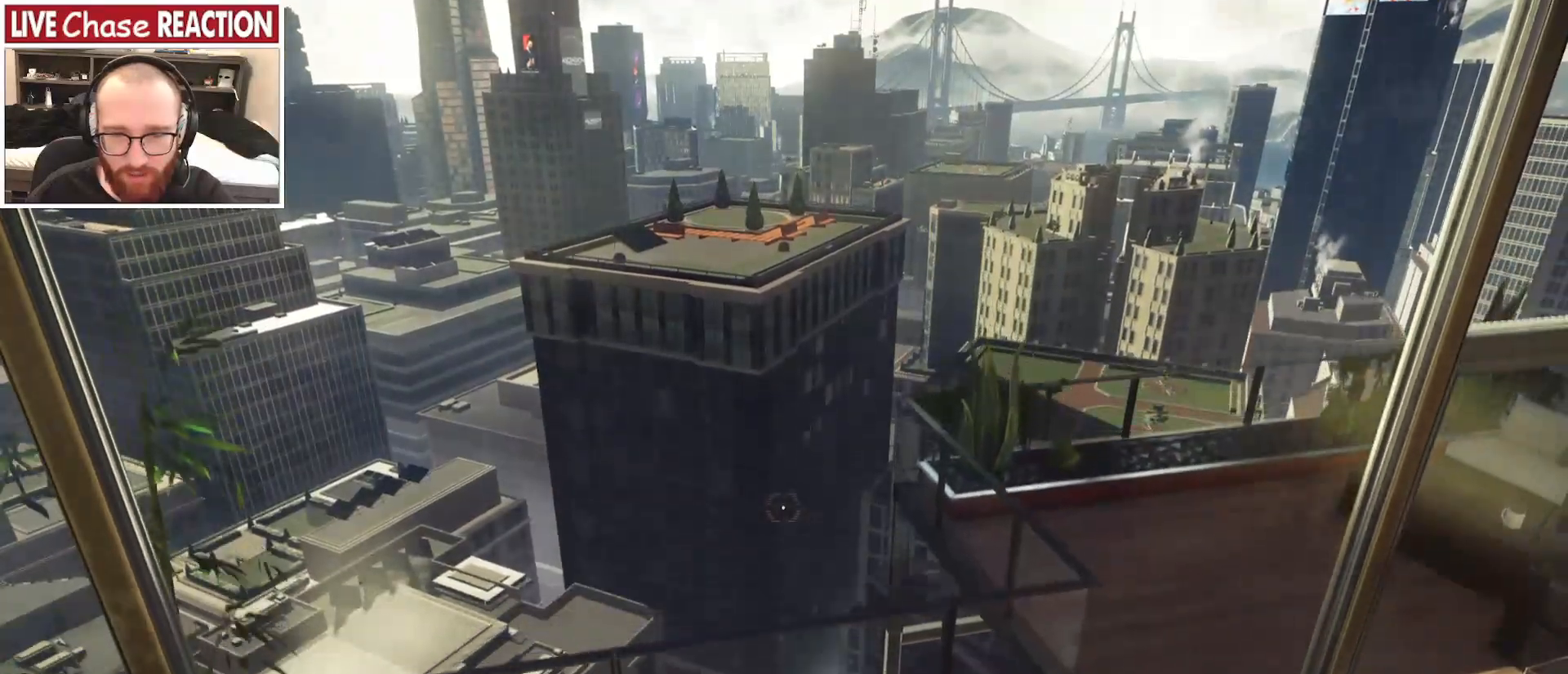
{"keys": [], "mouse": [], "events": [[250, "space", "up"]]}
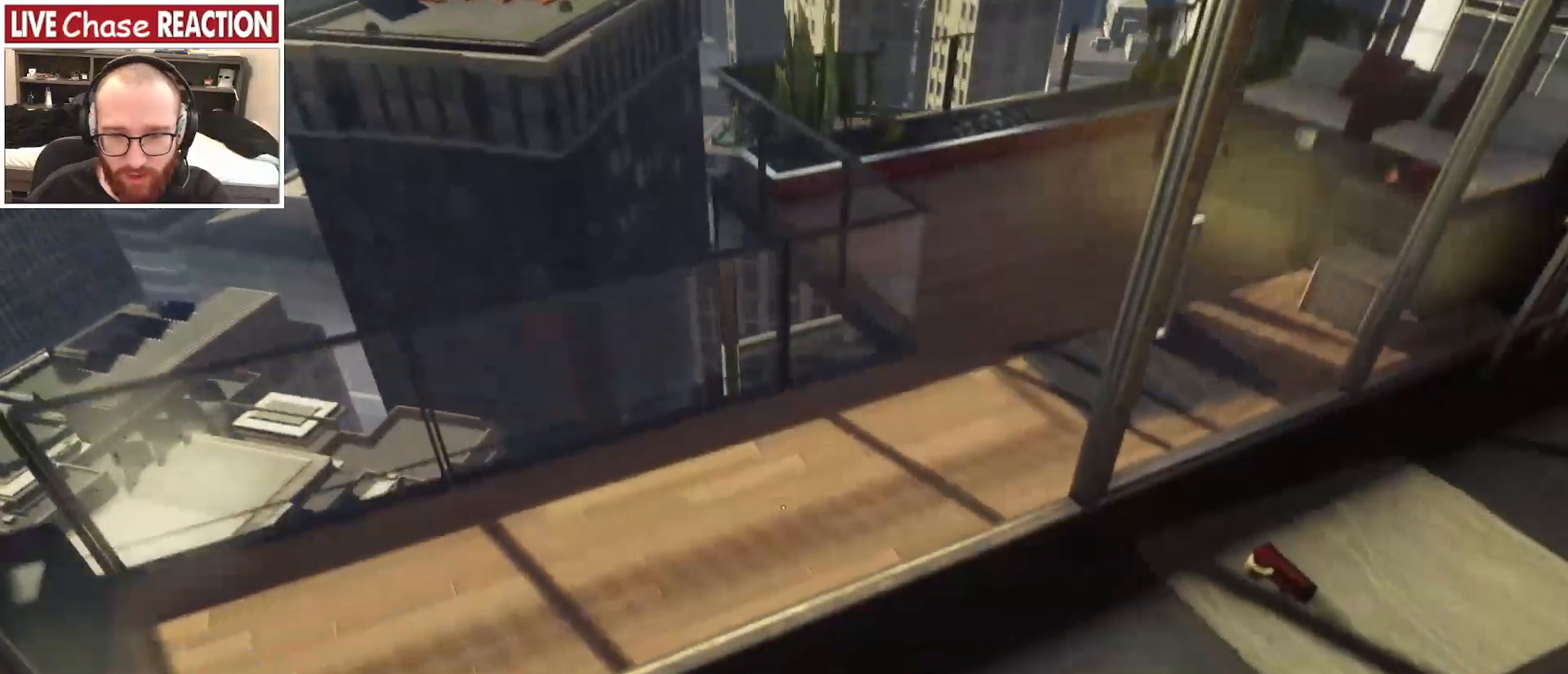
{"keys": ["w"], "mouse": [], "events": [[383, "w", "down"]]}
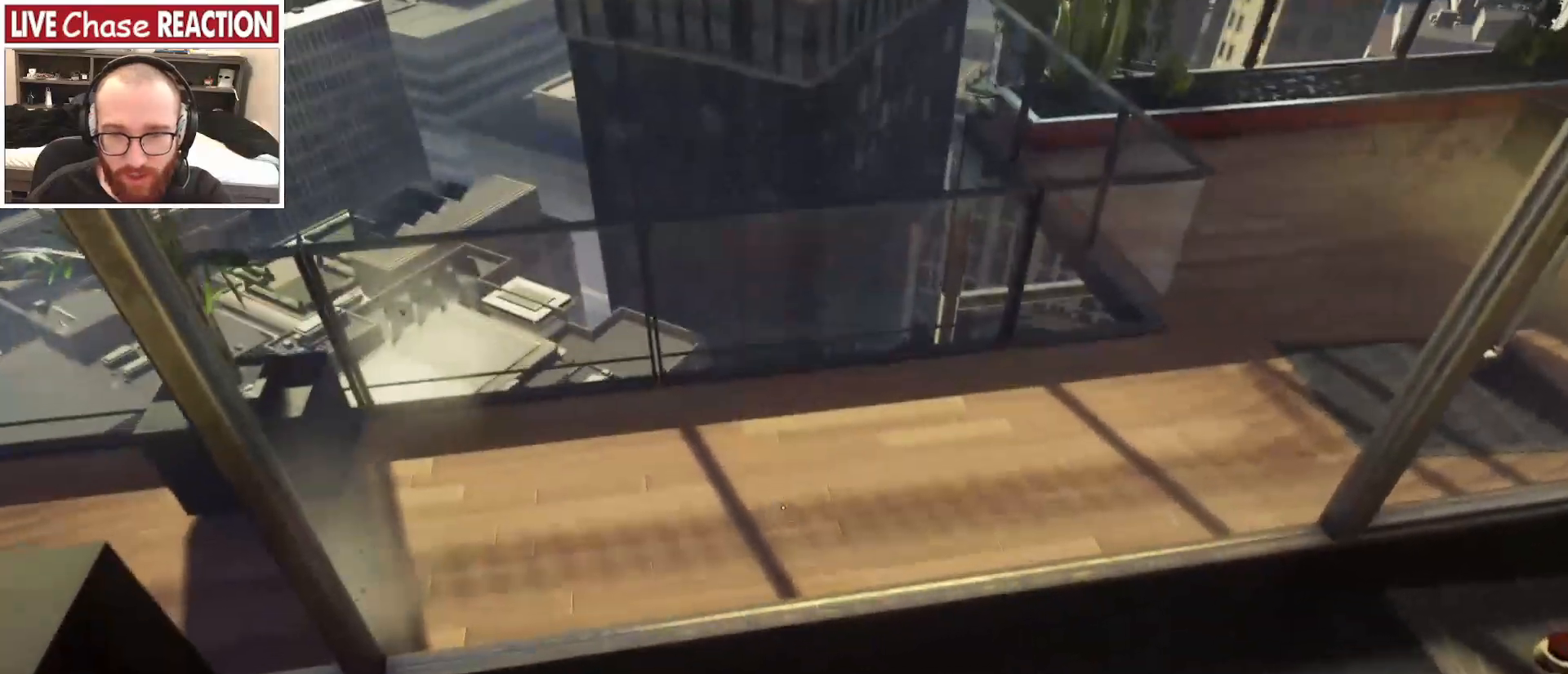
{"keys": ["space", "w"], "mouse": [], "events": [[50, "space", "down"]]}
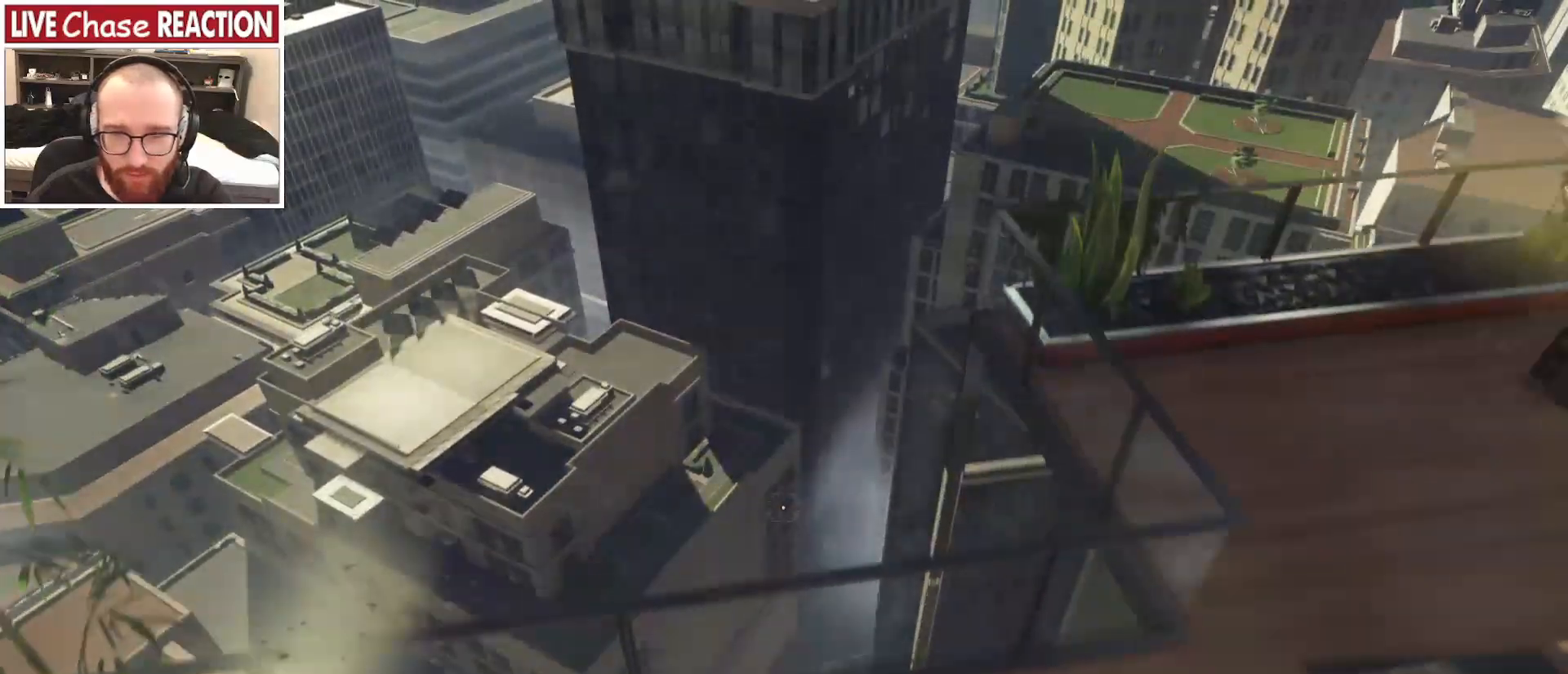
{"keys": ["w"], "mouse": [], "events": [[433, "space", "up"]]}
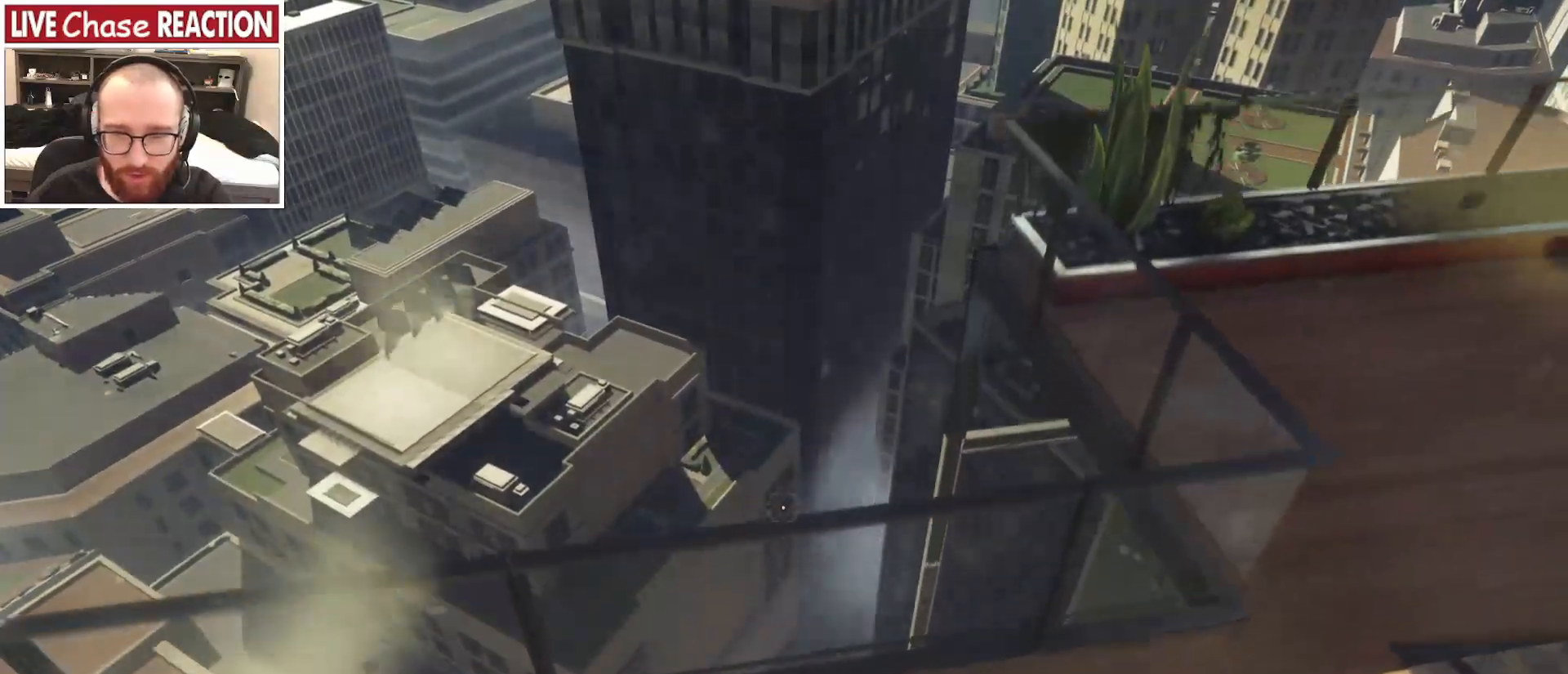
{"keys": ["space"], "mouse": [], "events": [[50, "w", "up"], [433, "space", "down"]]}
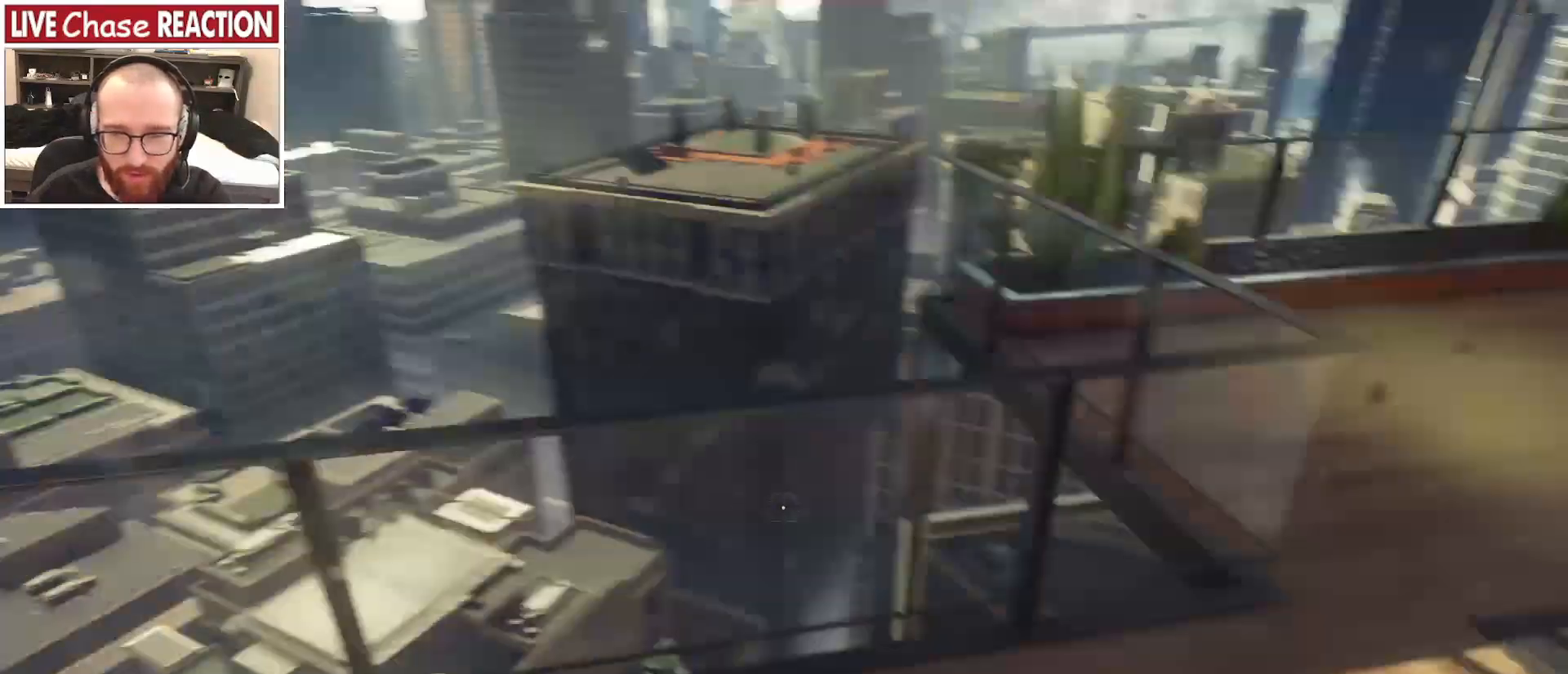
{"keys": ["space"], "mouse": [], "events": []}
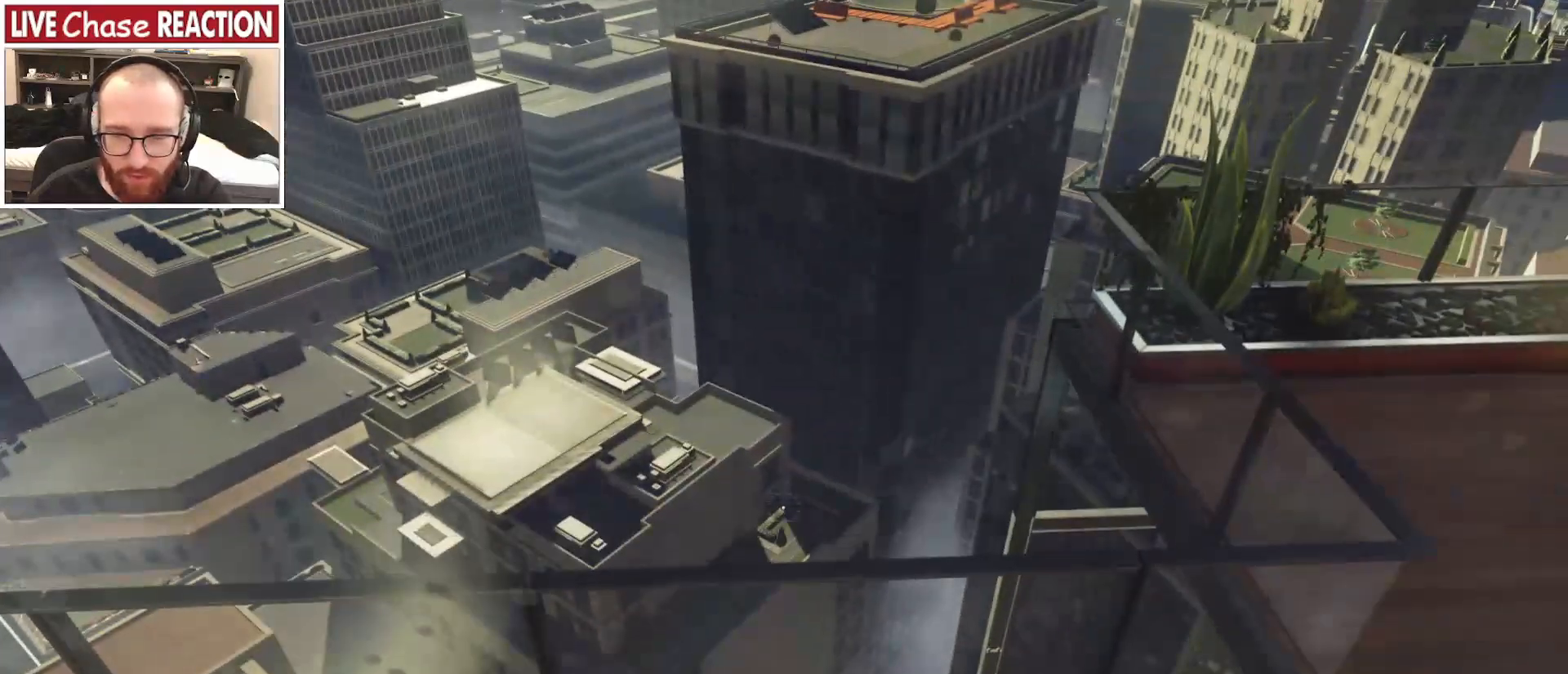
{"keys": [], "mouse": [], "events": [[167, "space", "up"]]}
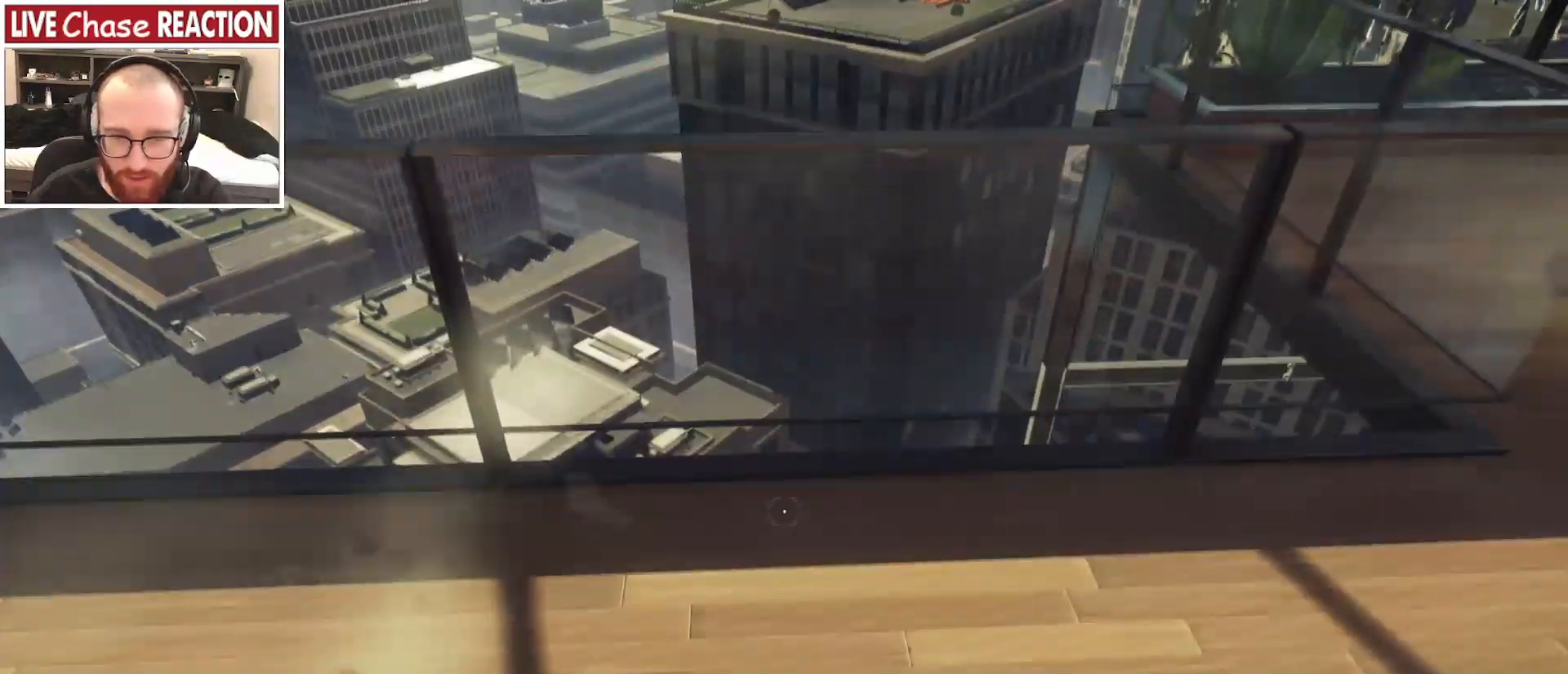
{"keys": ["space"], "mouse": [], "events": [[133, "space", "down"]]}
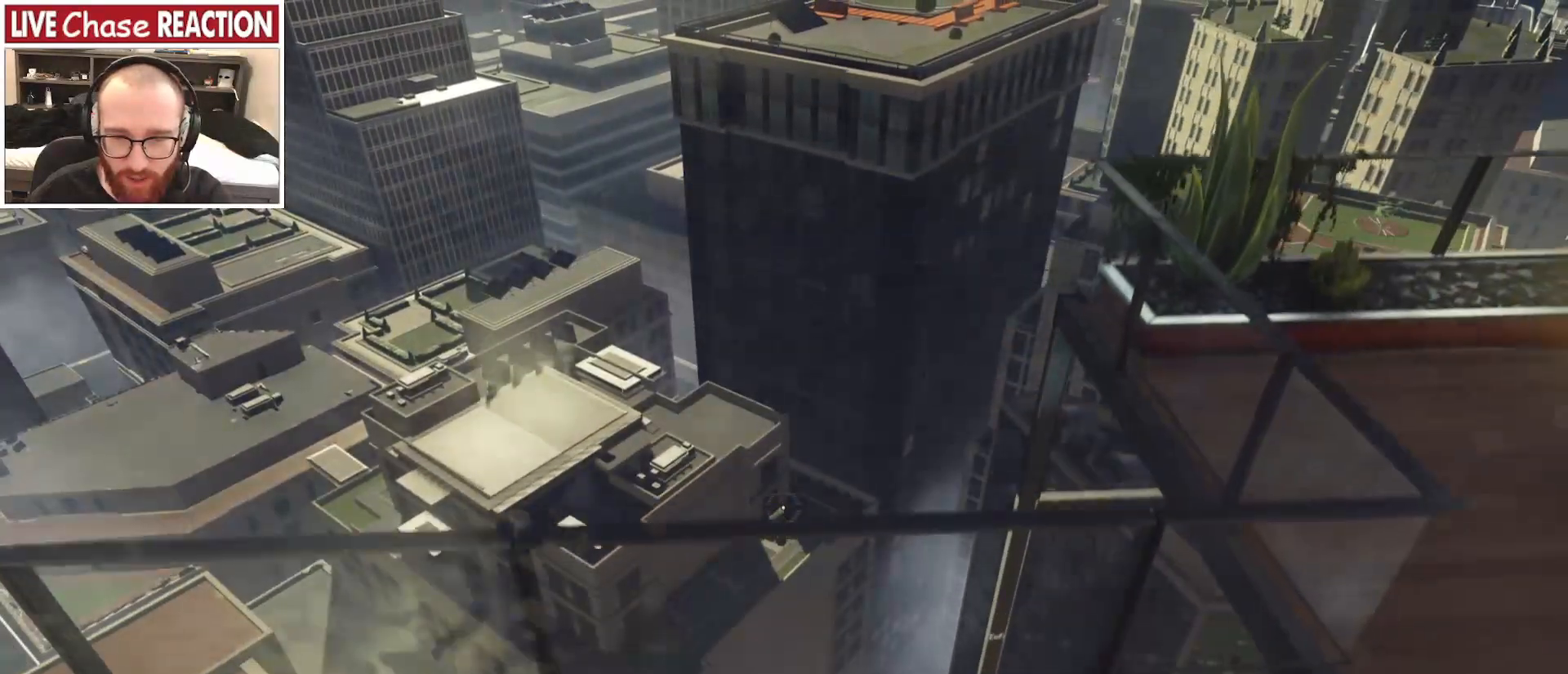
{"keys": [], "mouse": [], "events": [[200, "space", "up"]]}
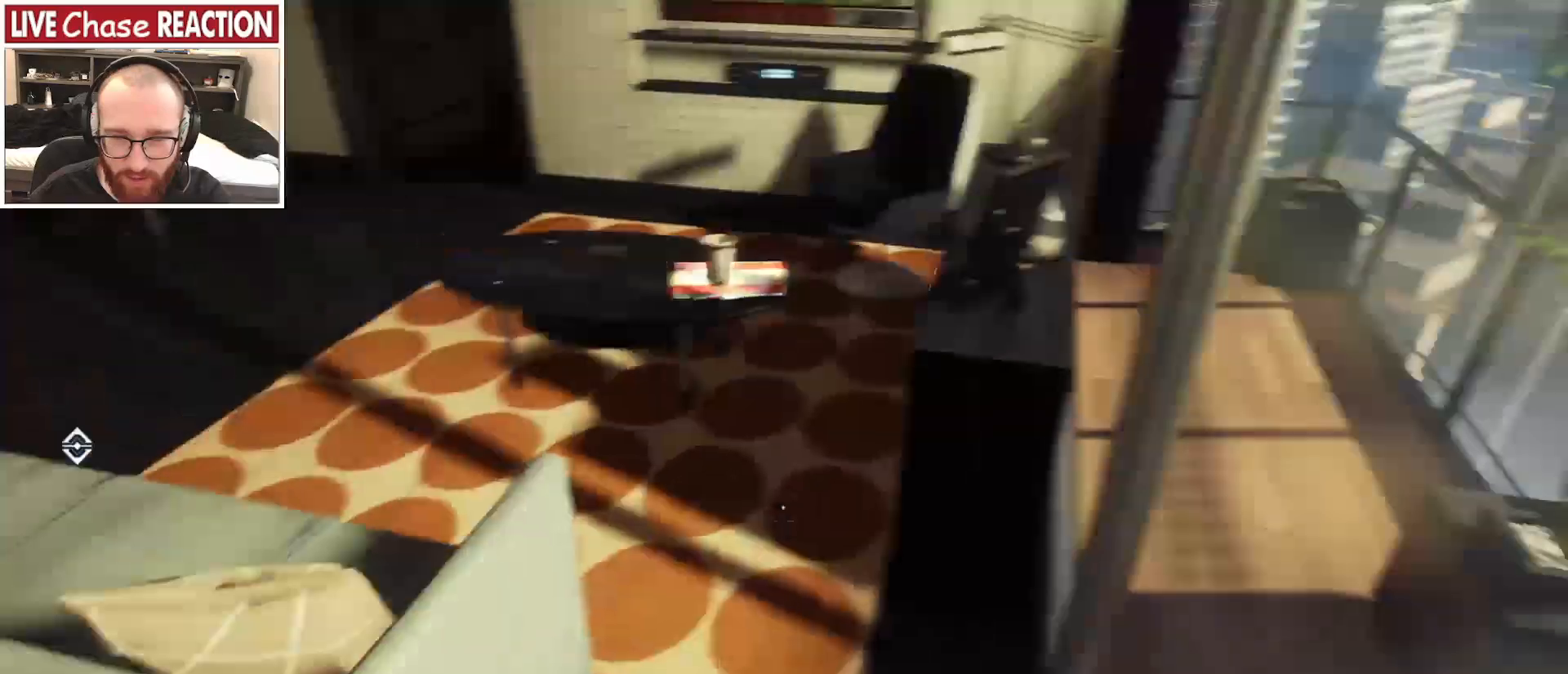
{"keys": ["space"], "mouse": [], "events": [[183, "space", "down"]]}
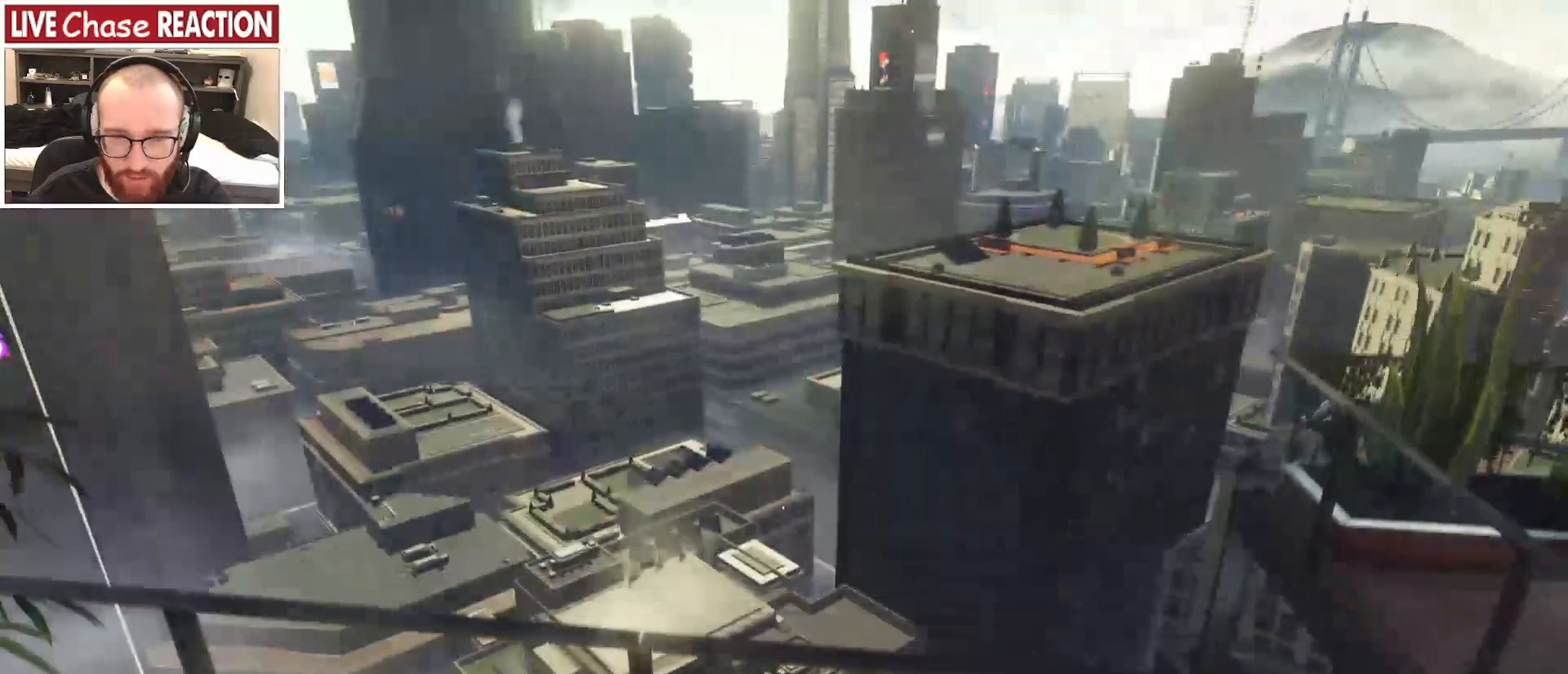
{"keys": [], "mouse": [], "events": [[333, "space", "up"]]}
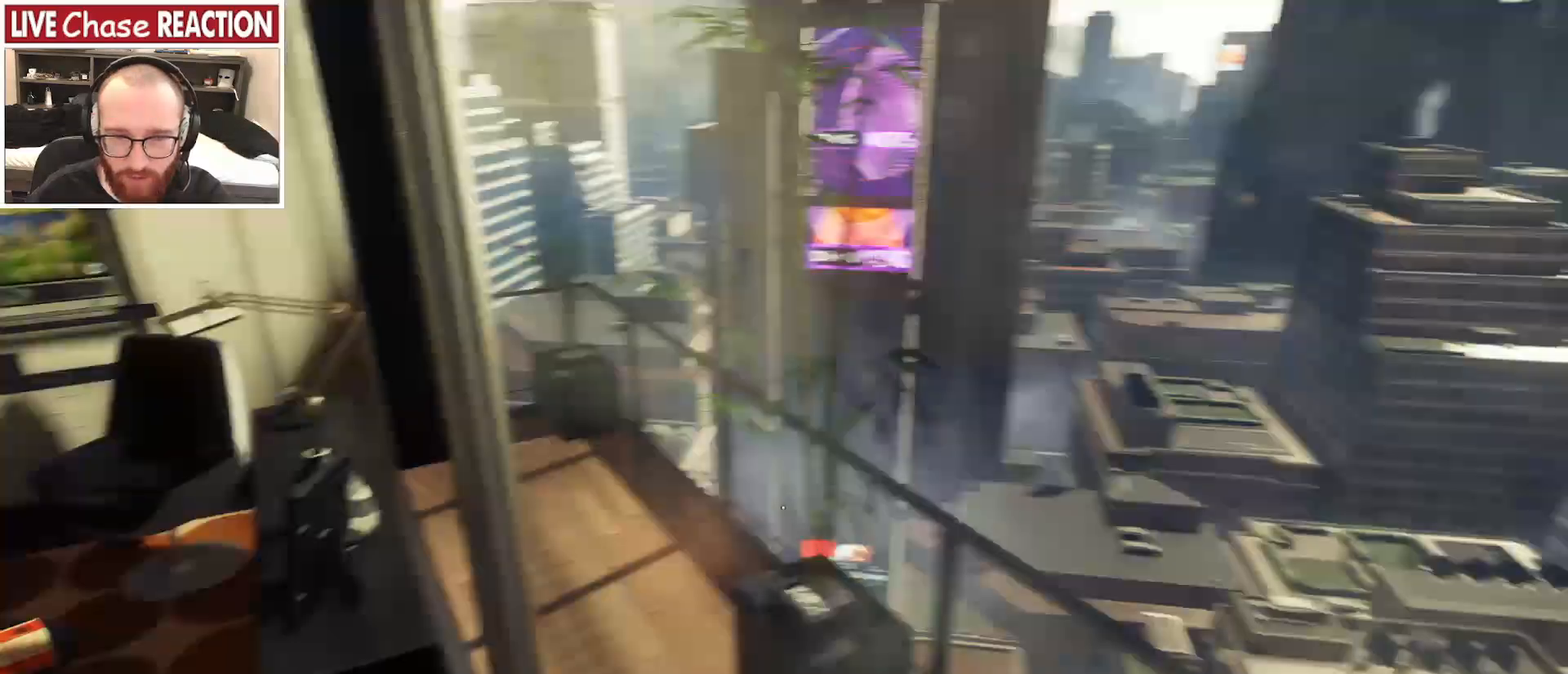
{"keys": ["a", "w"], "mouse": [], "events": [[133, "w", "down"], [233, "space", "down"], [333, "a", "down"], [433, "space", "up"]]}